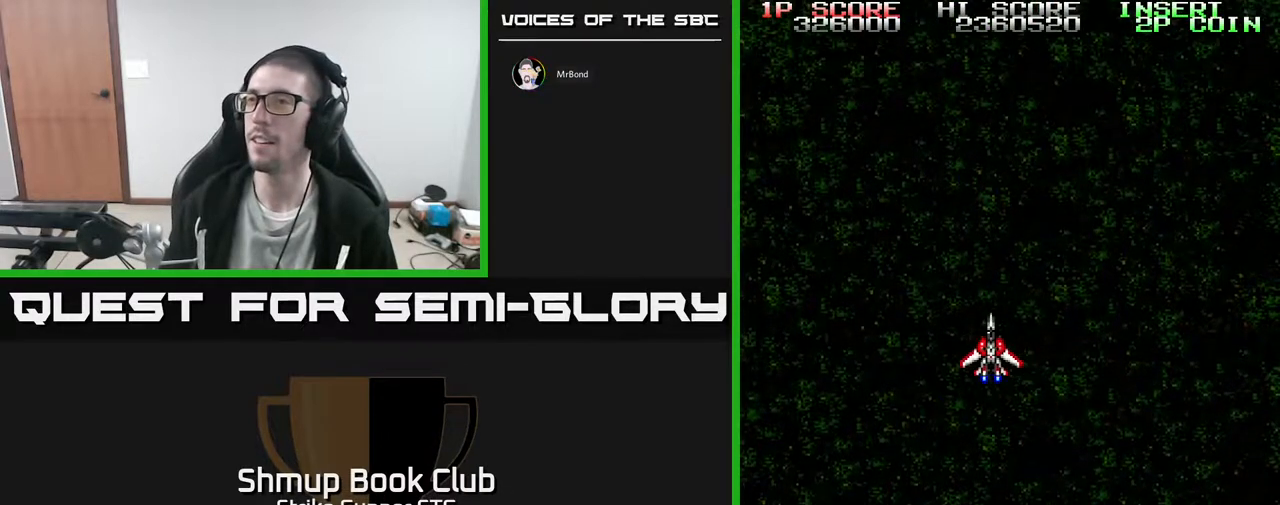
Gameplay with a controller (Xbox layout); each line is a JSON object with the inputs held at the frame after it. "events" lists button and stick changes between this image and that frame as [ms after this image, input, new state], when the widget could be followed in between. Not read: A HOME SELECT START.
{"buttons": [], "left_stick": "center", "right_stick": "center", "events": [[183, "DPAD_RIGHT", "up"]]}
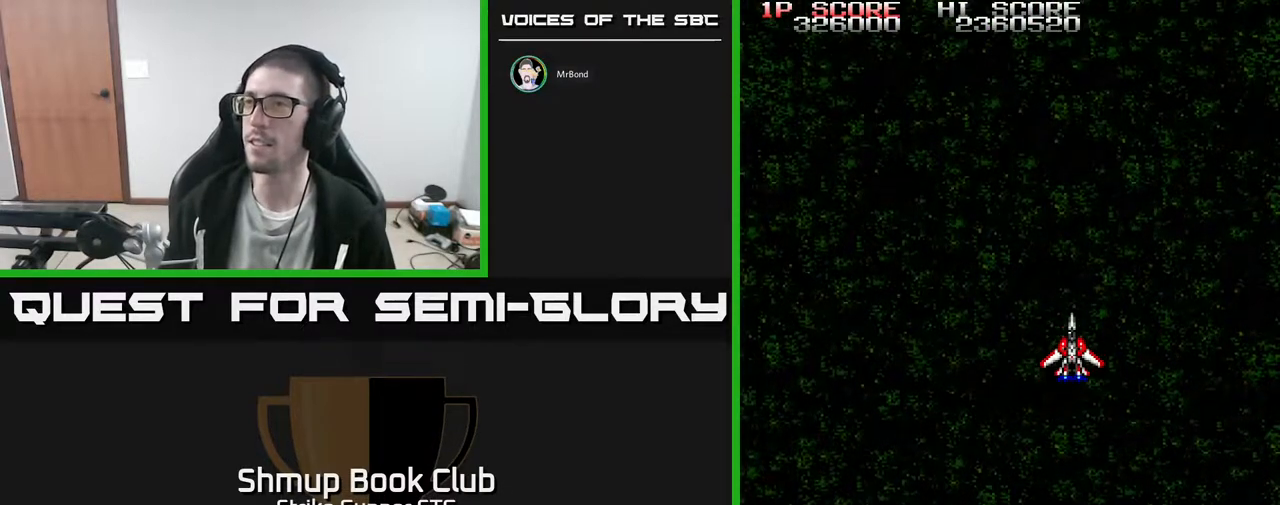
{"buttons": [], "left_stick": "center", "right_stick": "center", "events": []}
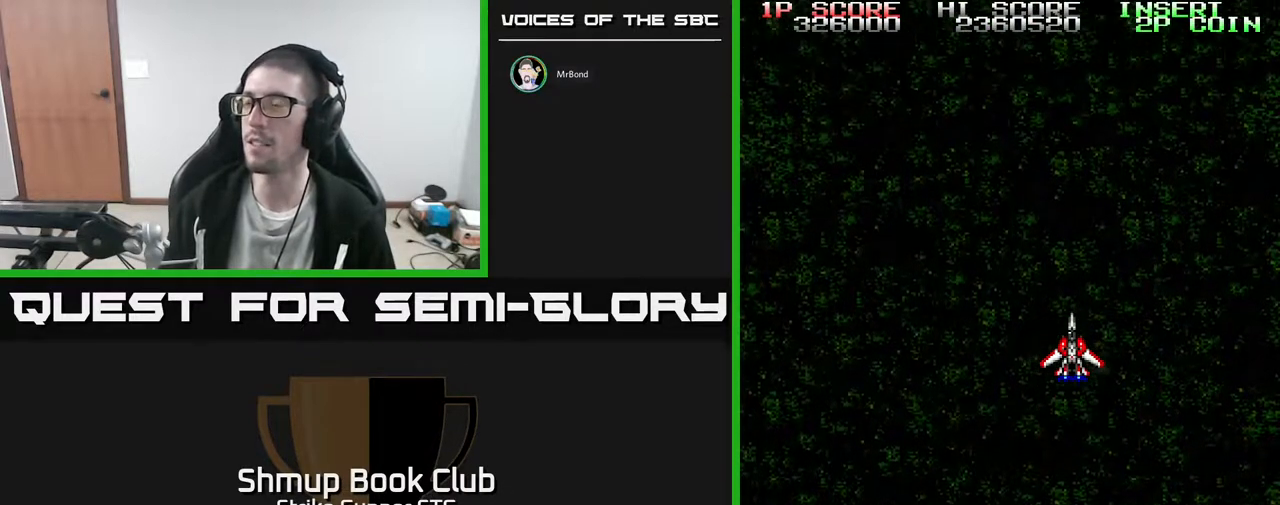
{"buttons": [], "left_stick": "center", "right_stick": "center", "events": []}
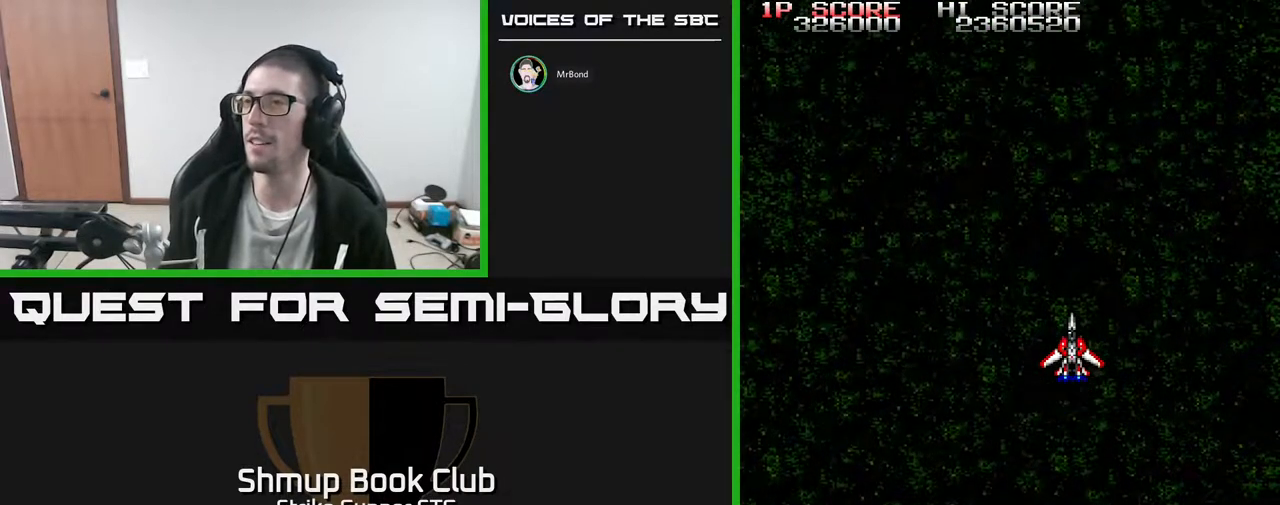
{"buttons": [], "left_stick": "center", "right_stick": "center", "events": []}
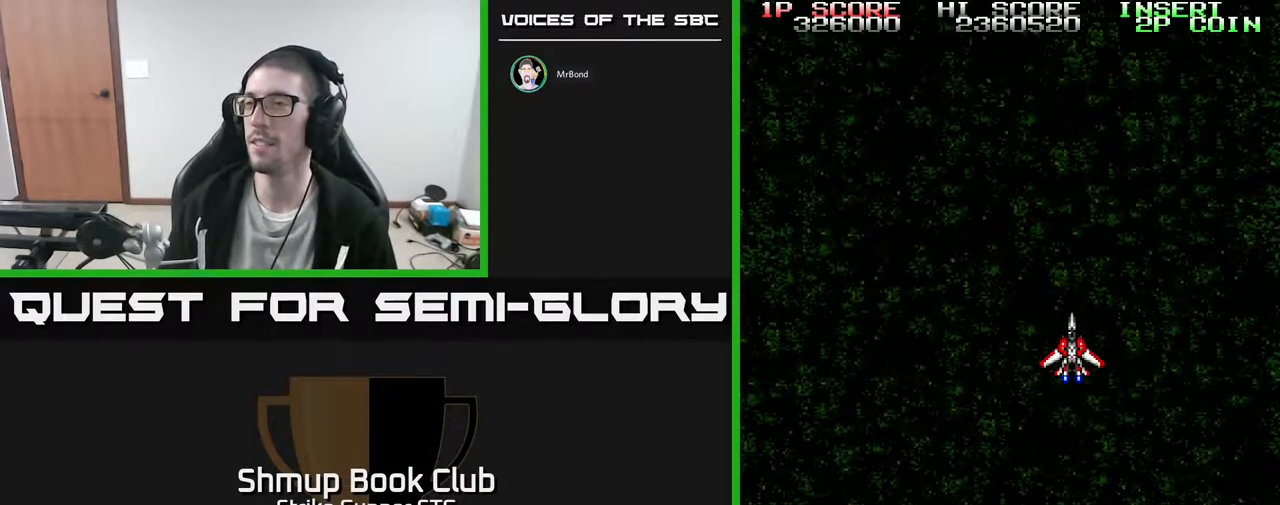
{"buttons": [], "left_stick": "center", "right_stick": "center", "events": []}
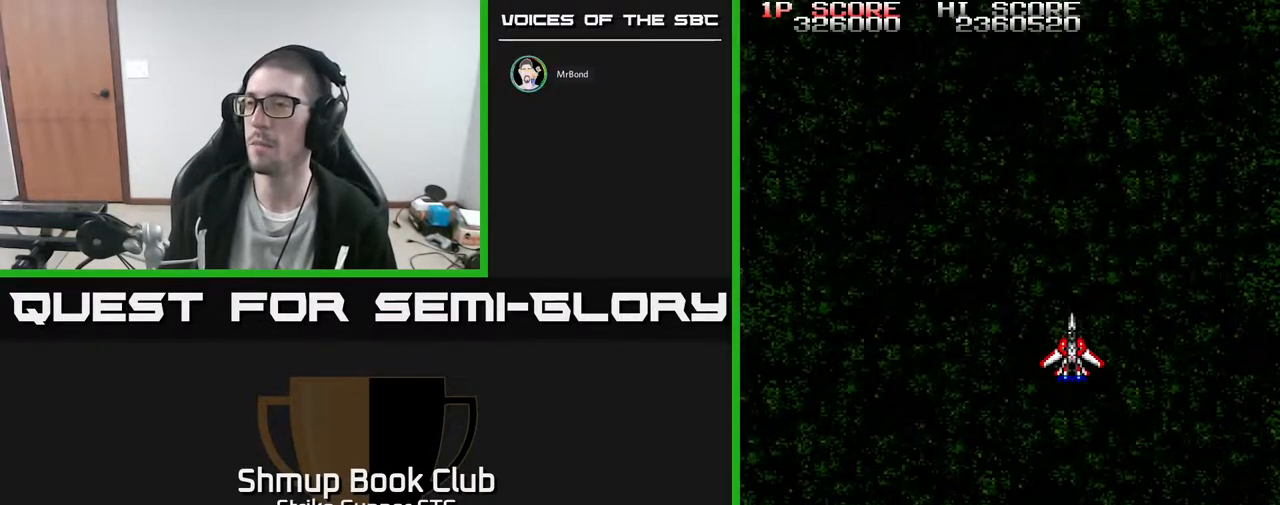
{"buttons": [], "left_stick": "center", "right_stick": "center", "events": []}
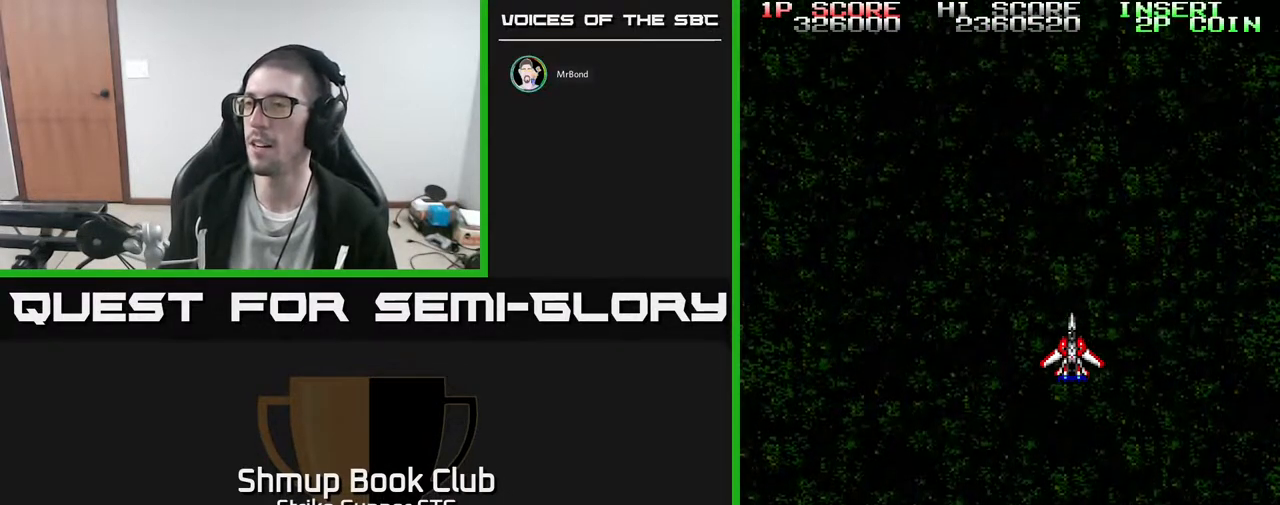
{"buttons": [], "left_stick": "center", "right_stick": "center", "events": []}
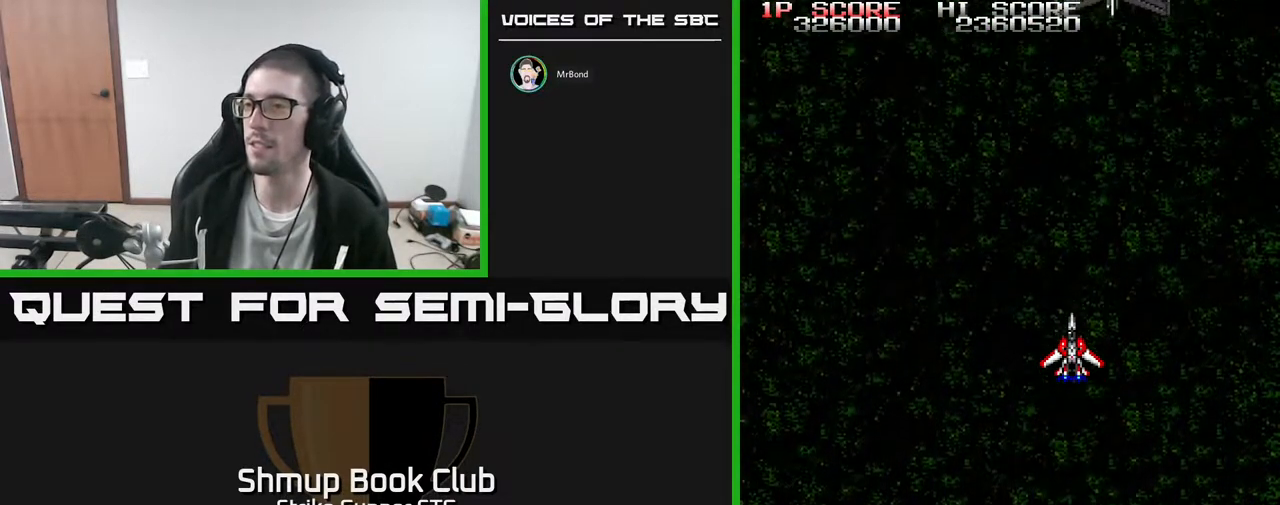
{"buttons": [], "left_stick": "center", "right_stick": "center", "events": []}
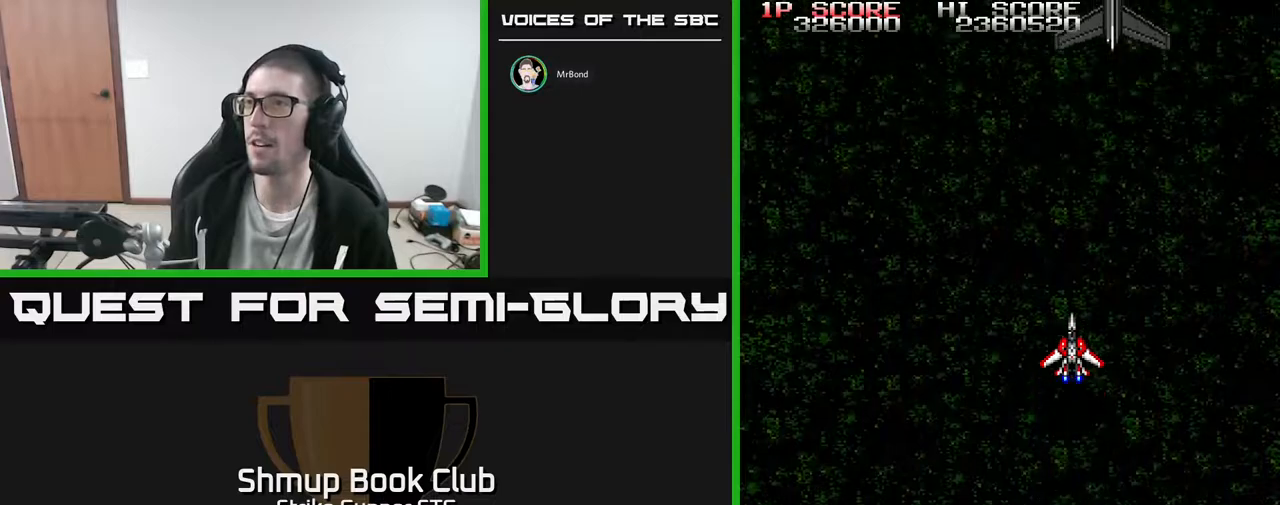
{"buttons": [], "left_stick": "center", "right_stick": "center", "events": [[167, "DPAD_UP", "down"], [400, "DPAD_UP", "up"]]}
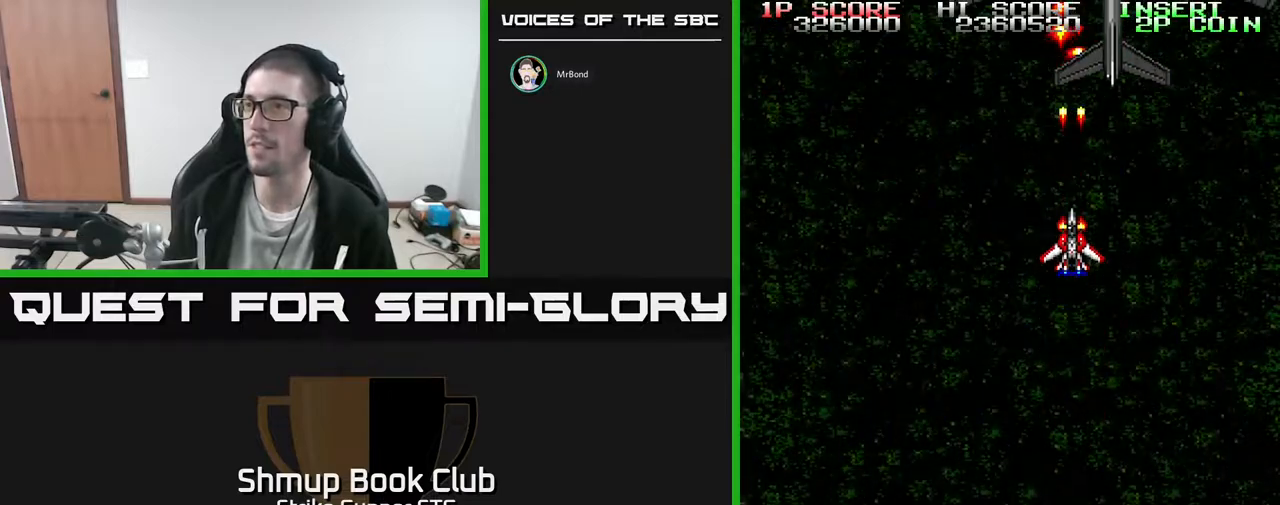
{"buttons": [], "left_stick": "center", "right_stick": "center", "events": [[33, "DPAD_RIGHT", "down"], [100, "DPAD_DOWN", "down"], [133, "DPAD_RIGHT", "up"], [317, "DPAD_DOWN", "up"]]}
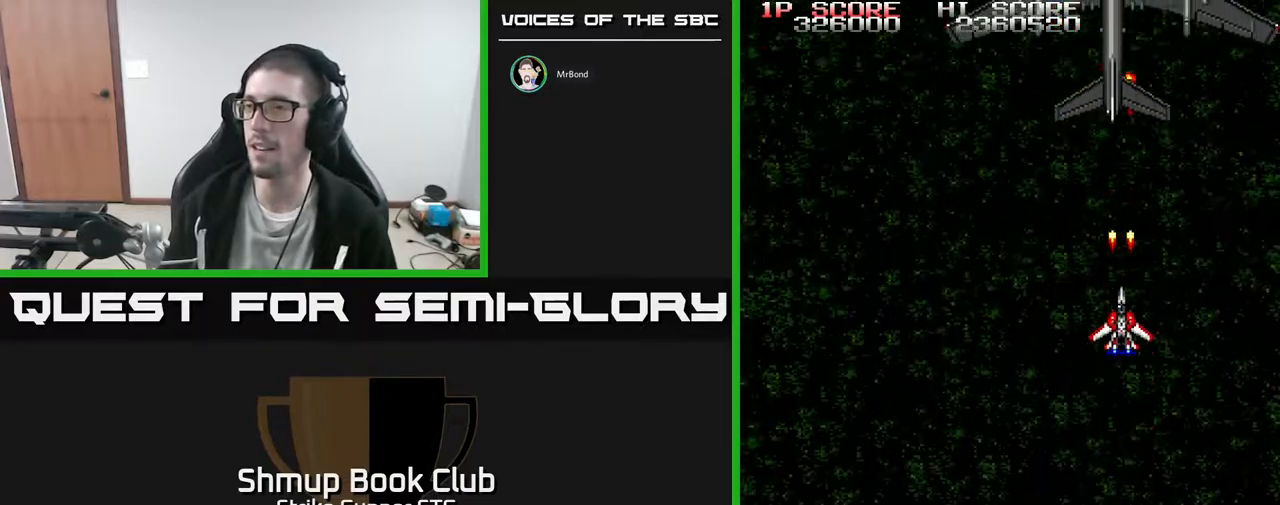
{"buttons": [], "left_stick": "center", "right_stick": "center", "events": [[333, "DPAD_DOWN", "down"], [467, "DPAD_DOWN", "up"]]}
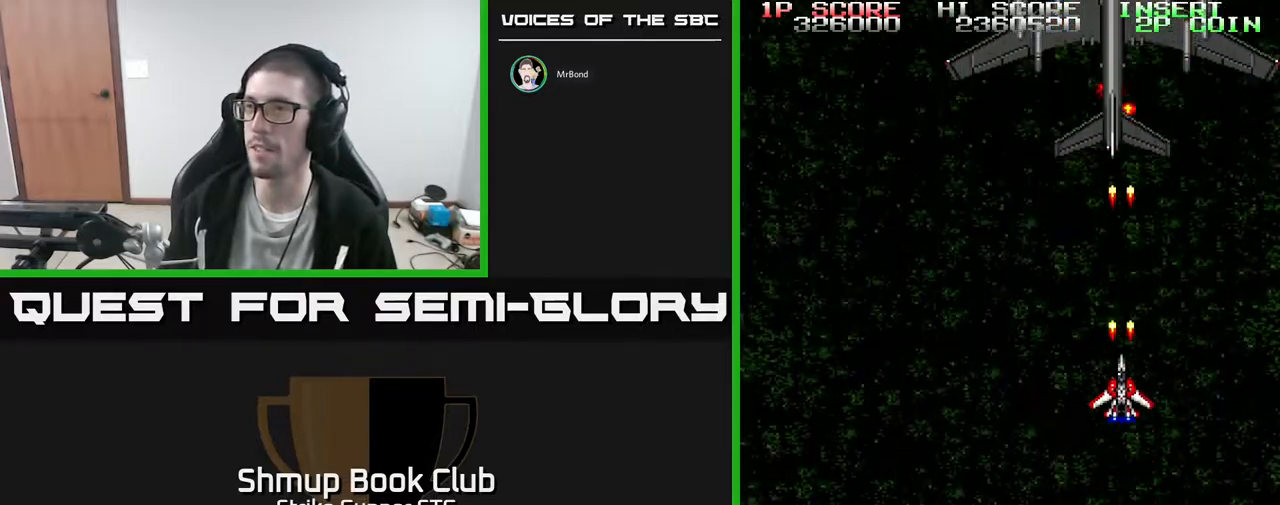
{"buttons": ["DPAD_DOWN"], "left_stick": "center", "right_stick": "center", "events": [[500, "DPAD_DOWN", "down"]]}
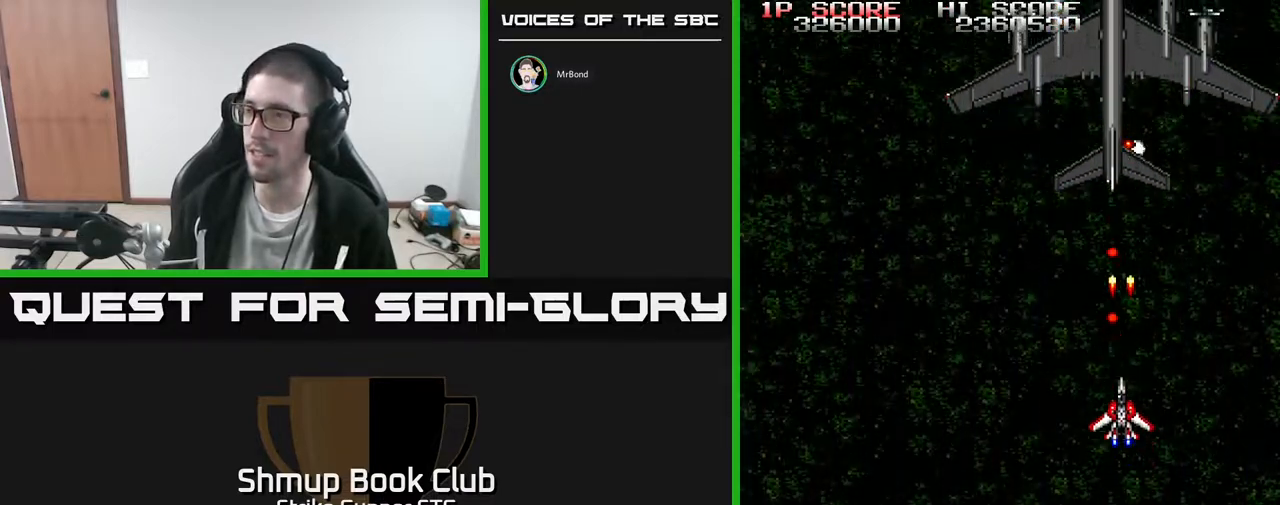
{"buttons": [], "left_stick": "center", "right_stick": "center", "events": [[183, "DPAD_LEFT", "down"], [217, "DPAD_DOWN", "up"], [300, "DPAD_UP", "down"], [367, "DPAD_LEFT", "up"], [500, "DPAD_UP", "up"]]}
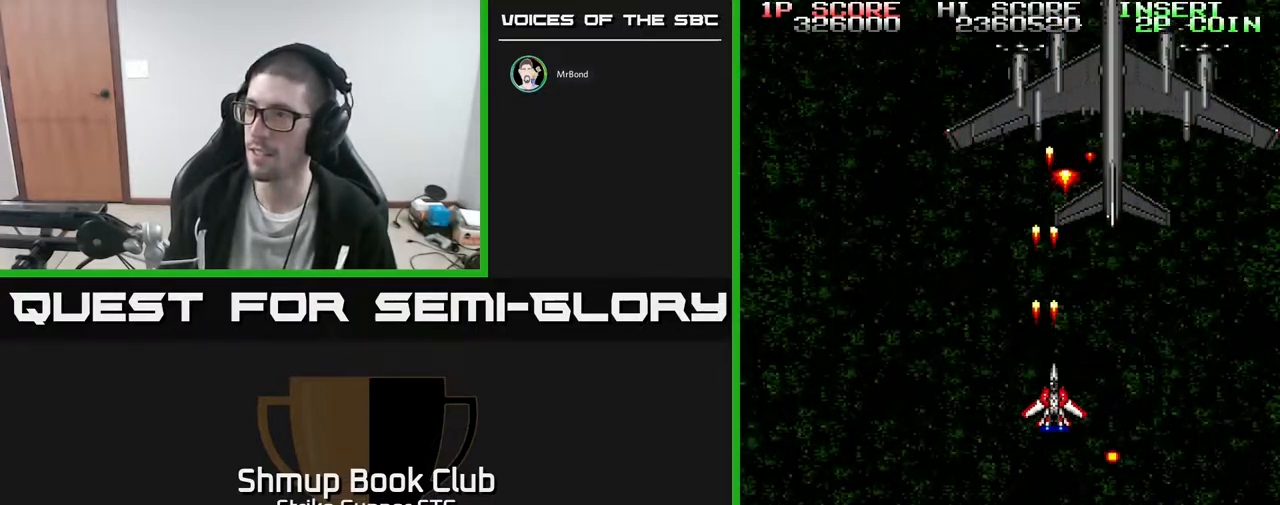
{"buttons": ["DPAD_DOWN"], "left_stick": "center", "right_stick": "center", "events": [[17, "DPAD_RIGHT", "down"], [100, "DPAD_RIGHT", "up"], [117, "DPAD_DOWN", "down"], [233, "DPAD_DOWN", "up"], [450, "DPAD_DOWN", "down"]]}
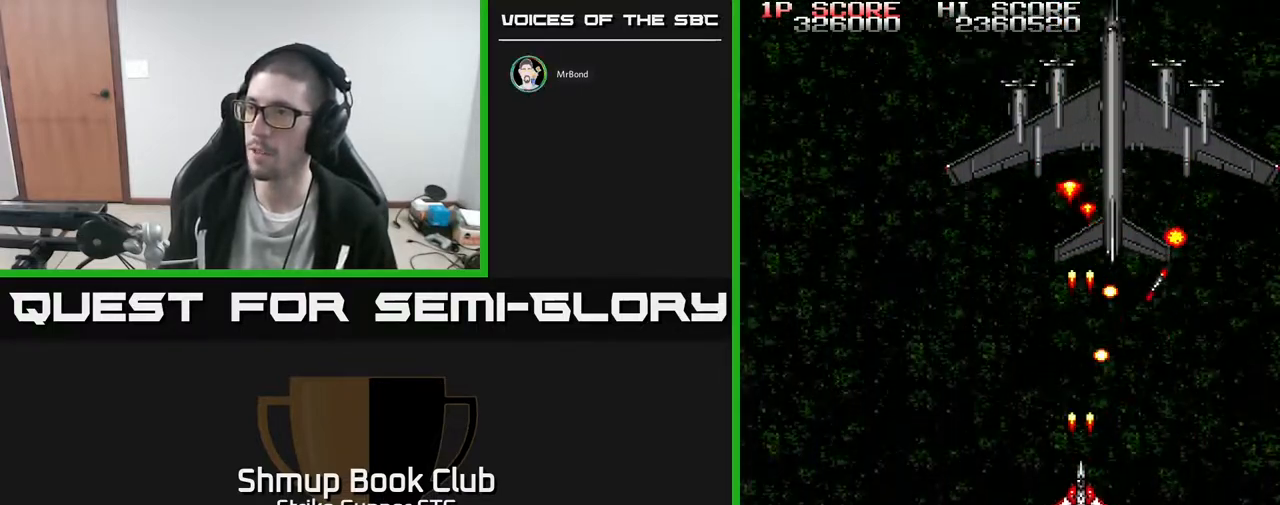
{"buttons": [], "left_stick": "center", "right_stick": "center", "events": [[83, "DPAD_RIGHT", "down"], [167, "DPAD_DOWN", "up"], [250, "DPAD_UP", "down"], [267, "DPAD_RIGHT", "up"], [367, "DPAD_UP", "up"]]}
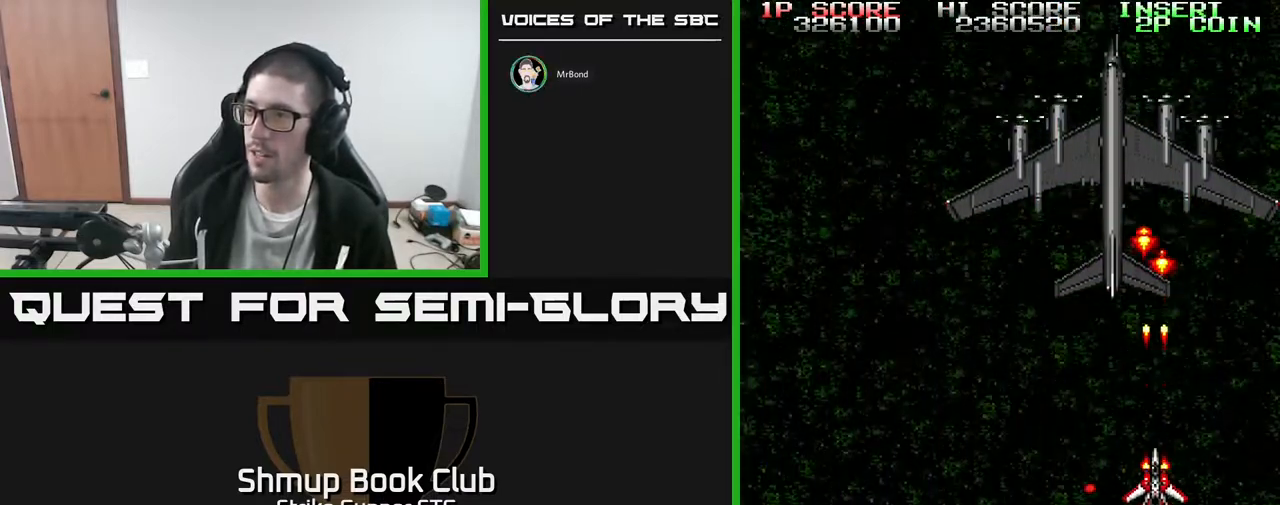
{"buttons": [], "left_stick": "center", "right_stick": "center", "events": [[233, "DPAD_LEFT", "down"], [283, "DPAD_UP", "down"], [317, "DPAD_LEFT", "up"], [367, "X", "down"], [383, "DPAD_UP", "up"], [467, "X", "up"]]}
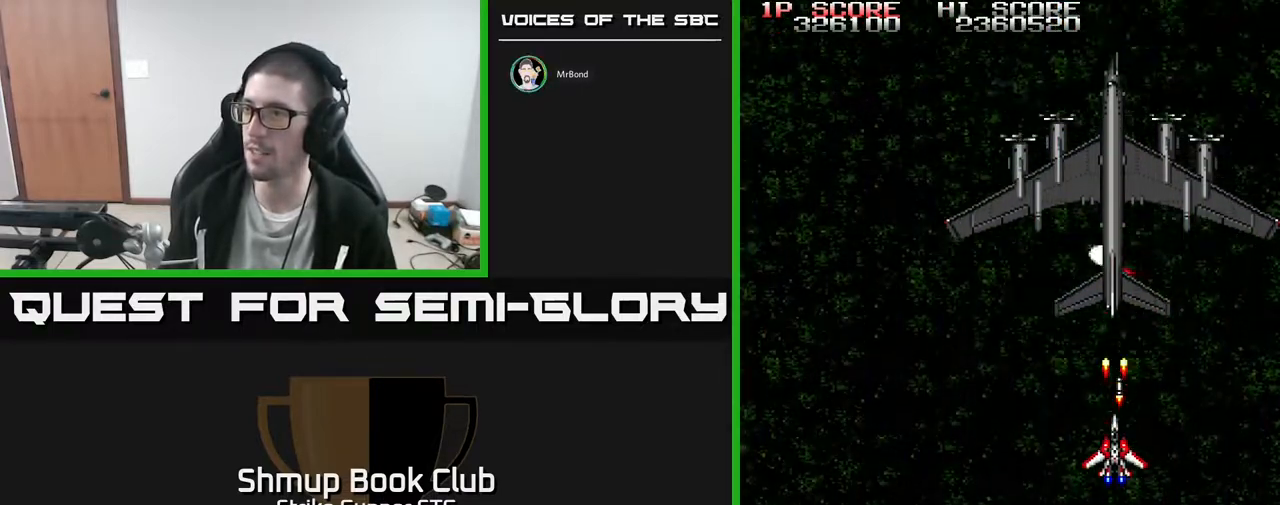
{"buttons": ["X", "DPAD_LEFT"], "left_stick": "center", "right_stick": "center", "events": [[33, "X", "down"], [100, "DPAD_DOWN", "down"], [100, "X", "up"], [167, "DPAD_DOWN", "up"], [167, "X", "down"], [250, "X", "up"], [317, "DPAD_DOWN", "down"], [317, "X", "down"], [417, "X", "up"], [467, "X", "down"], [483, "DPAD_LEFT", "down"], [500, "DPAD_DOWN", "up"]]}
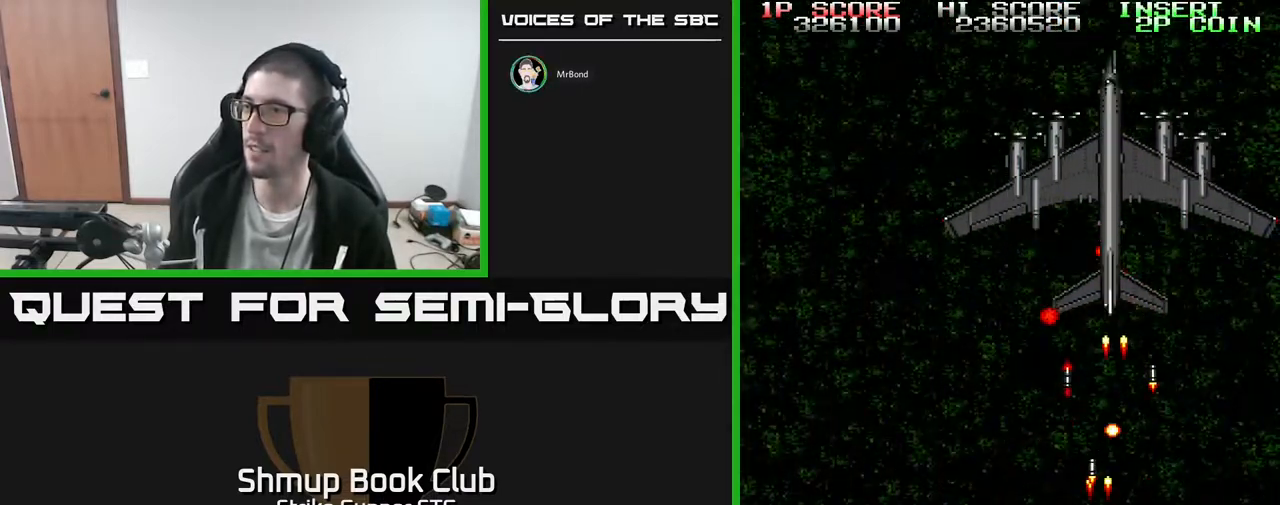
{"buttons": ["DPAD_UP"], "left_stick": "center", "right_stick": "center", "events": [[50, "DPAD_UP", "down"], [50, "X", "up"], [117, "DPAD_LEFT", "up"], [217, "DPAD_UP", "up"], [500, "DPAD_UP", "down"]]}
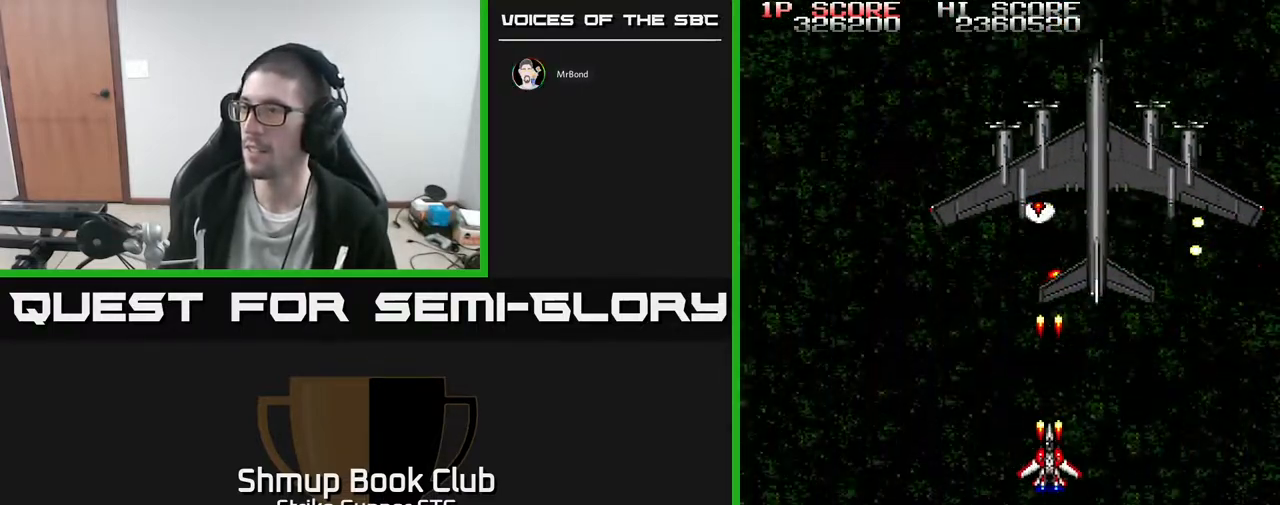
{"buttons": ["X"], "left_stick": "center", "right_stick": "center", "events": [[100, "DPAD_UP", "up"], [100, "X", "down"], [217, "X", "up"], [283, "X", "down"], [367, "X", "up"], [417, "X", "down"]]}
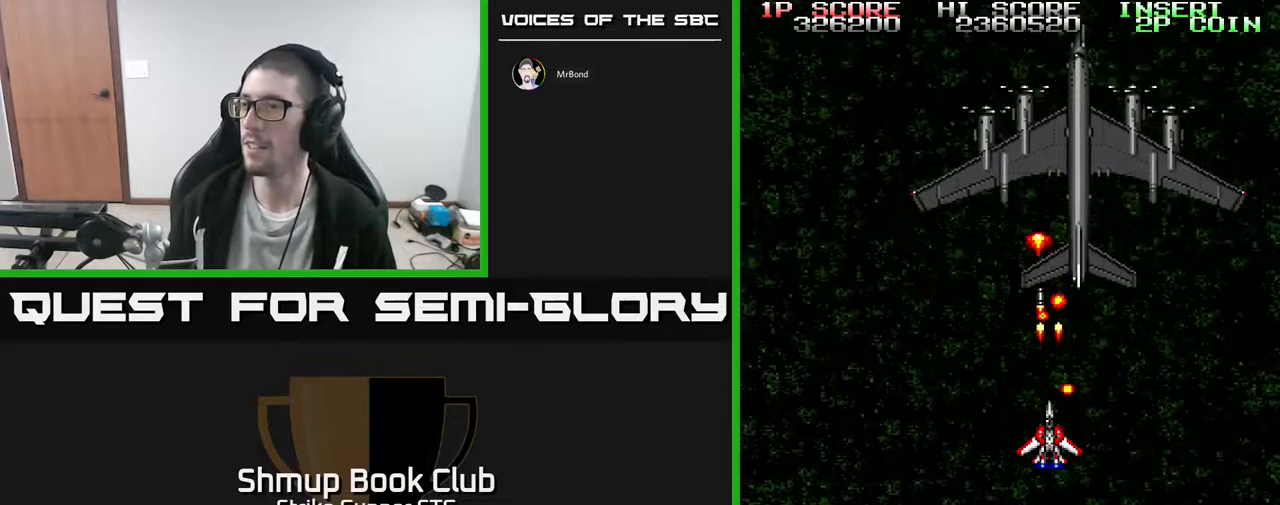
{"buttons": ["DPAD_UP", "DPAD_RIGHT"], "left_stick": "center", "right_stick": "center", "events": [[17, "X", "up"], [83, "DPAD_DOWN", "down"], [100, "X", "down"], [283, "DPAD_RIGHT", "down"], [333, "X", "up"], [367, "DPAD_DOWN", "up"], [433, "DPAD_UP", "down"]]}
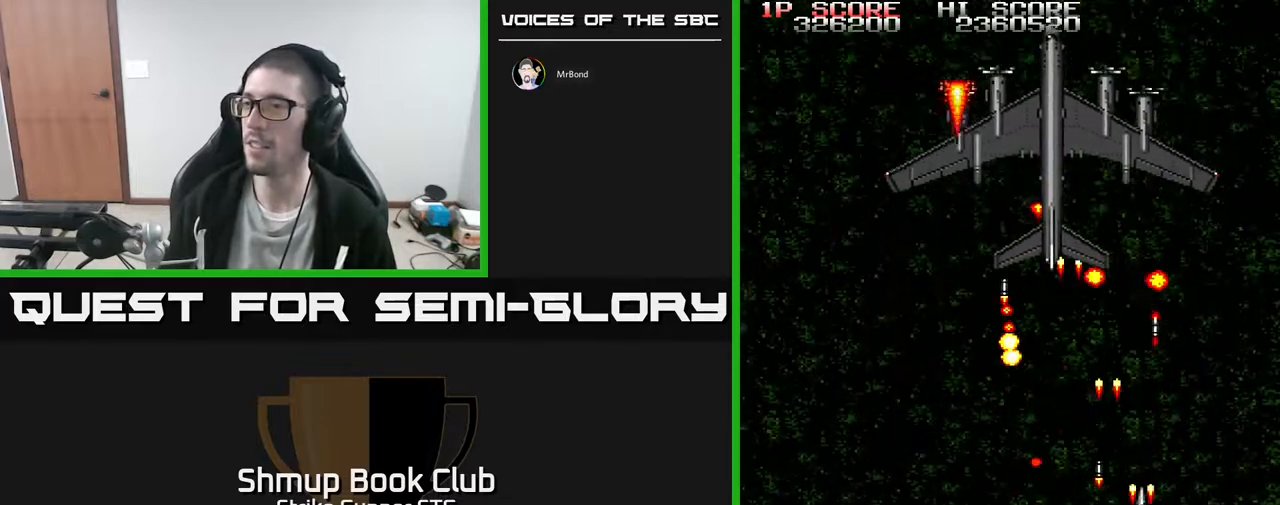
{"buttons": ["DPAD_UP", "DPAD_LEFT"], "left_stick": "center", "right_stick": "center", "events": [[17, "DPAD_RIGHT", "up"], [100, "DPAD_UP", "up"], [217, "DPAD_LEFT", "down"], [450, "DPAD_UP", "down"]]}
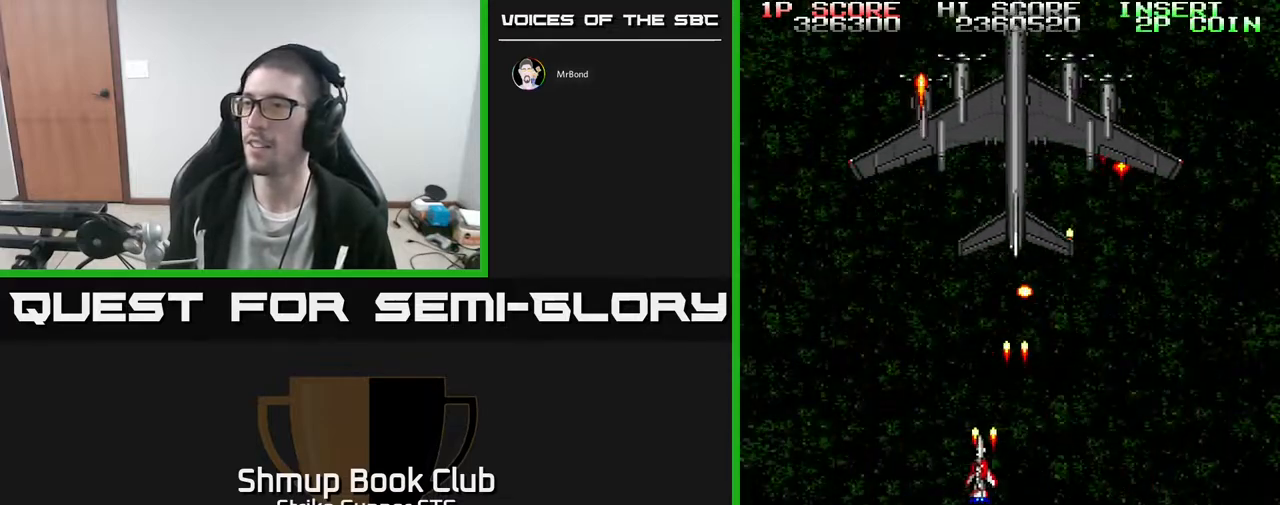
{"buttons": [], "left_stick": "center", "right_stick": "center", "events": [[33, "X", "down"], [50, "DPAD_LEFT", "up"], [117, "DPAD_UP", "up"], [117, "X", "up"], [200, "X", "down"], [283, "DPAD_DOWN", "down"], [317, "DPAD_LEFT", "down"], [317, "X", "up"], [383, "DPAD_DOWN", "up"], [383, "DPAD_LEFT", "up"], [383, "X", "down"], [450, "X", "up"]]}
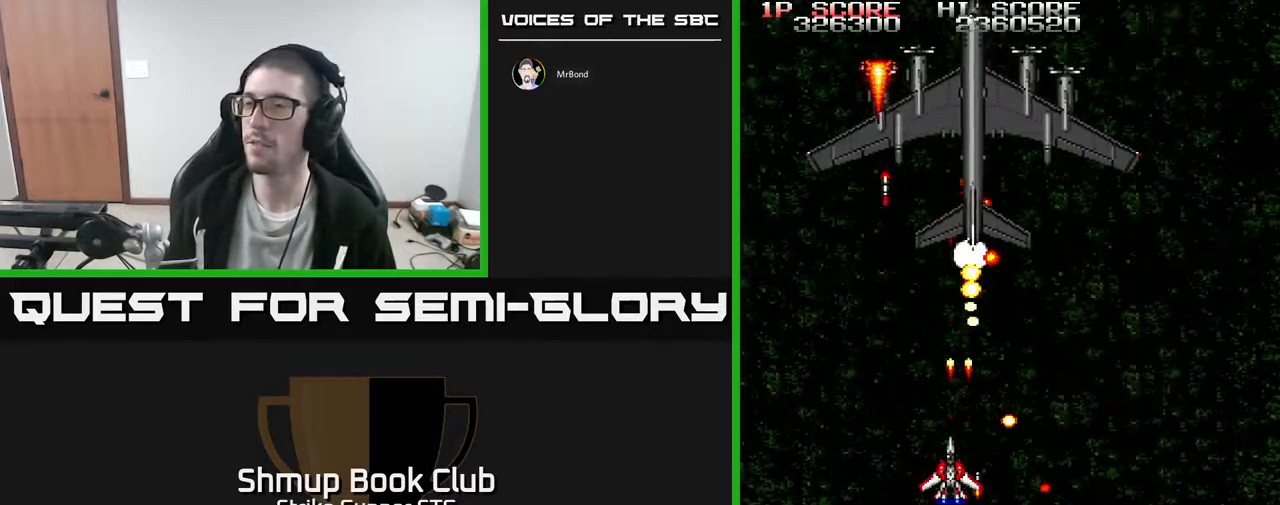
{"buttons": [], "left_stick": "center", "right_stick": "center", "events": [[17, "DPAD_LEFT", "down"], [17, "X", "down"], [50, "DPAD_UP", "down"], [117, "DPAD_LEFT", "up"], [117, "DPAD_UP", "up"], [117, "X", "up"], [200, "X", "down"], [300, "X", "up"], [350, "X", "down"], [467, "X", "up"]]}
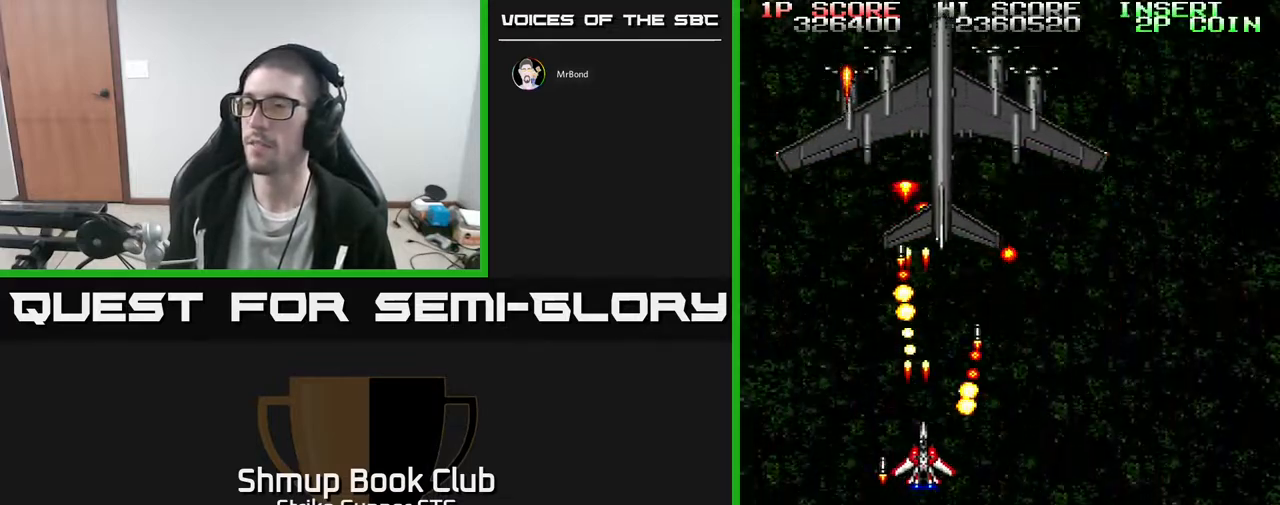
{"buttons": ["X"], "left_stick": "center", "right_stick": "center", "events": [[33, "DPAD_DOWN", "down"], [33, "DPAD_RIGHT", "down"], [117, "DPAD_DOWN", "up"], [117, "DPAD_RIGHT", "up"], [433, "X", "down"]]}
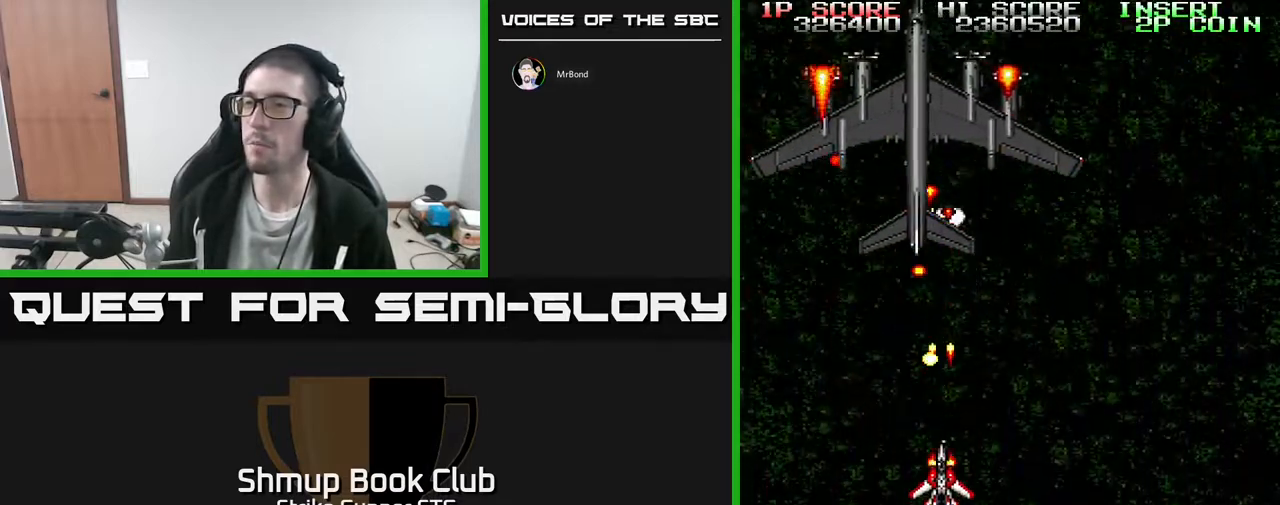
{"buttons": ["X", "DPAD_UP"], "left_stick": "center", "right_stick": "center", "events": [[50, "X", "up"], [83, "DPAD_LEFT", "down"], [100, "DPAD_DOWN", "down"], [100, "X", "down"], [133, "DPAD_LEFT", "up"], [200, "X", "up"], [217, "DPAD_LEFT", "down"], [233, "DPAD_DOWN", "up"], [267, "X", "down"], [300, "DPAD_LEFT", "up"], [383, "X", "up"], [433, "X", "down"], [483, "DPAD_UP", "down"]]}
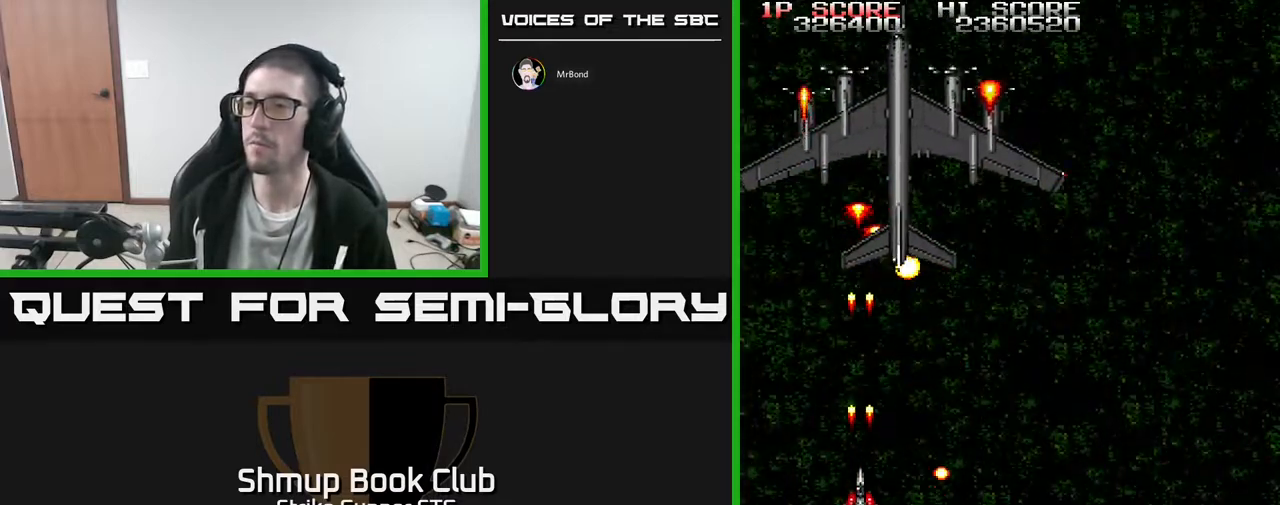
{"buttons": ["X", "DPAD_DOWN"], "left_stick": "center", "right_stick": "center", "events": [[33, "X", "up"], [100, "X", "down"], [150, "DPAD_UP", "up"], [200, "X", "up"], [283, "X", "down"], [317, "DPAD_RIGHT", "down"], [400, "DPAD_DOWN", "down"], [417, "DPAD_RIGHT", "up"]]}
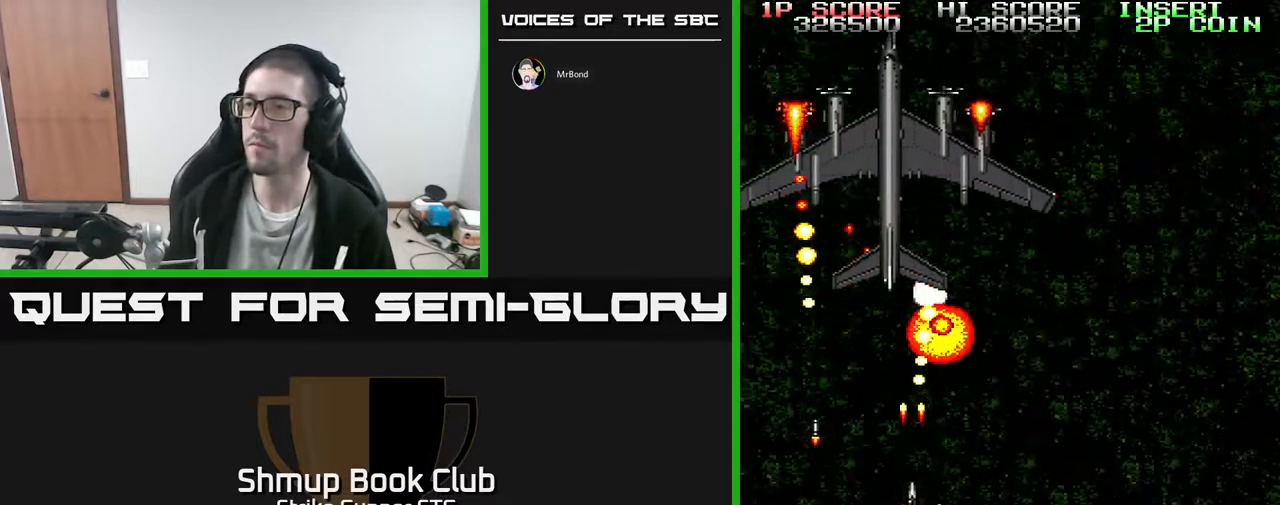
{"buttons": [], "left_stick": "center", "right_stick": "center", "events": [[50, "DPAD_DOWN", "up"], [233, "DPAD_DOWN", "down"], [233, "X", "up"], [283, "X", "down"], [350, "DPAD_DOWN", "up"], [383, "X", "up"]]}
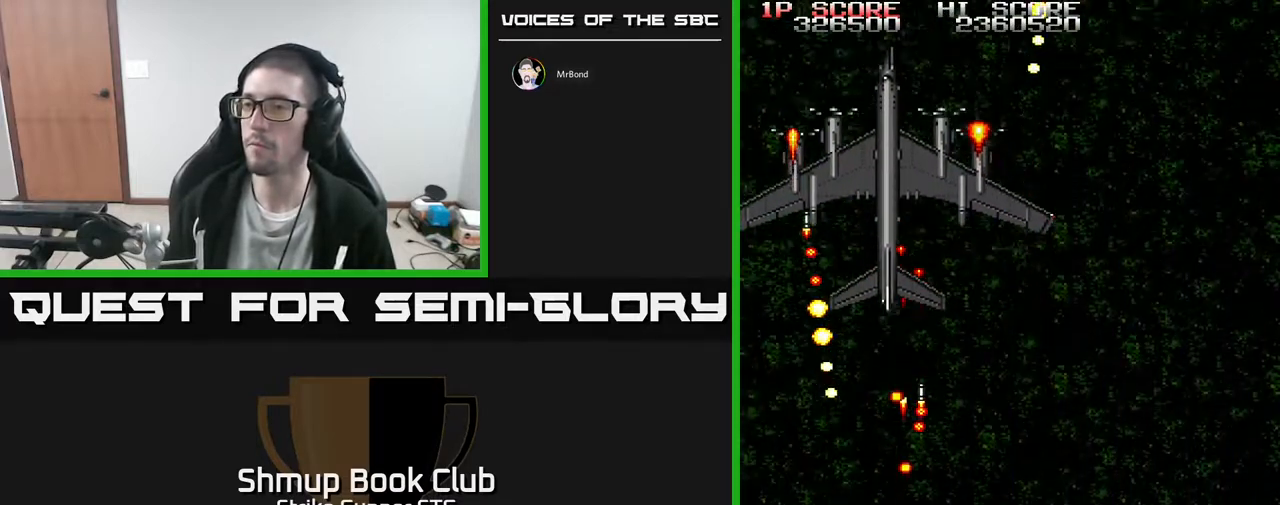
{"buttons": ["X", "DPAD_LEFT"], "left_stick": "center", "right_stick": "center", "events": [[17, "DPAD_RIGHT", "down"], [183, "DPAD_UP", "down"], [233, "DPAD_RIGHT", "up"], [383, "DPAD_LEFT", "down"], [433, "X", "down"], [467, "DPAD_UP", "up"]]}
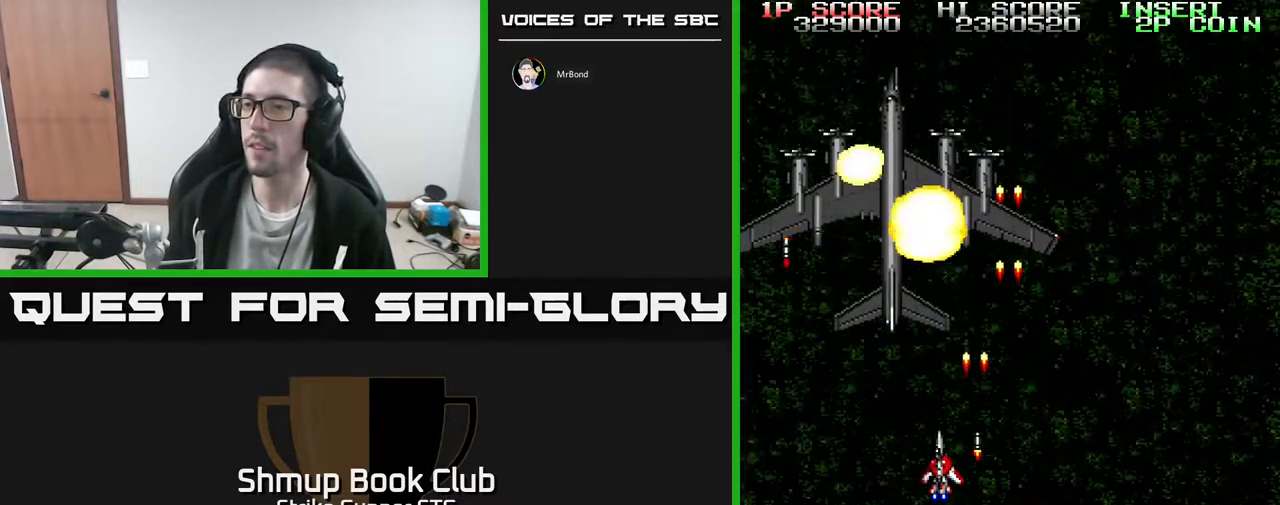
{"buttons": ["X", "DPAD_DOWN"], "left_stick": "center", "right_stick": "center", "events": [[50, "X", "up"], [100, "DPAD_LEFT", "up"], [100, "X", "down"], [200, "X", "up"], [267, "X", "down"], [283, "DPAD_RIGHT", "down"], [300, "DPAD_DOWN", "down"], [367, "DPAD_RIGHT", "up"], [383, "X", "up"], [433, "X", "down"]]}